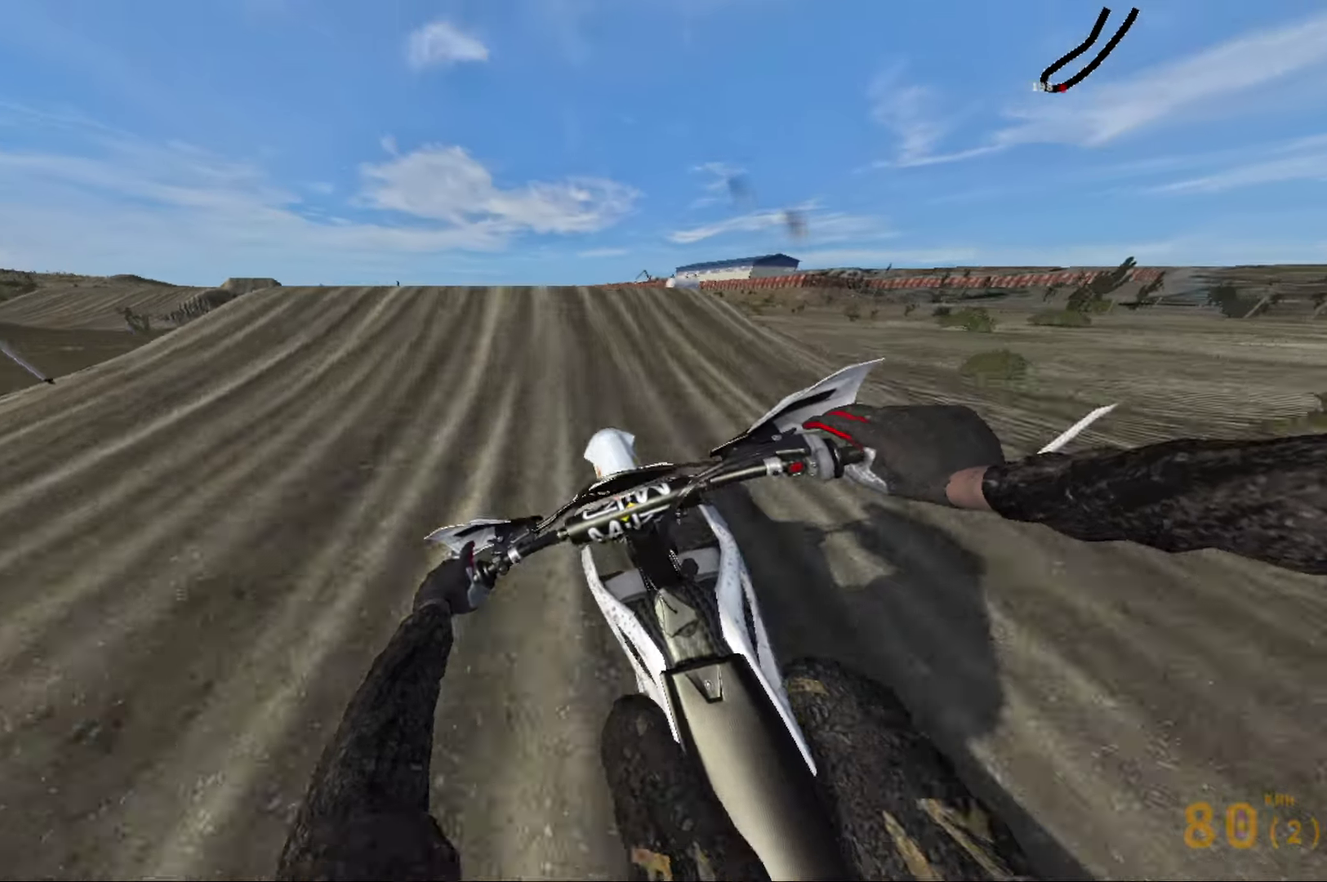
Gameplay with a controller (Xbox layout); each line is a JSON object with the inputs held at the frame after it (dt_ms = milliseconds from this image to that frame). "events" lists button and stick changes between this image and that frame as [ms after this image, input, new state], when the widget could be followed in between.
{"dt_ms": 483, "buttons": [], "left_stick": "left", "right_stick": "down-left", "events": [[50, "right_stick", "down-right"], [383, "R2", "up"], [383, "right_stick", "down"], [450, "right_stick", "down-left"]]}
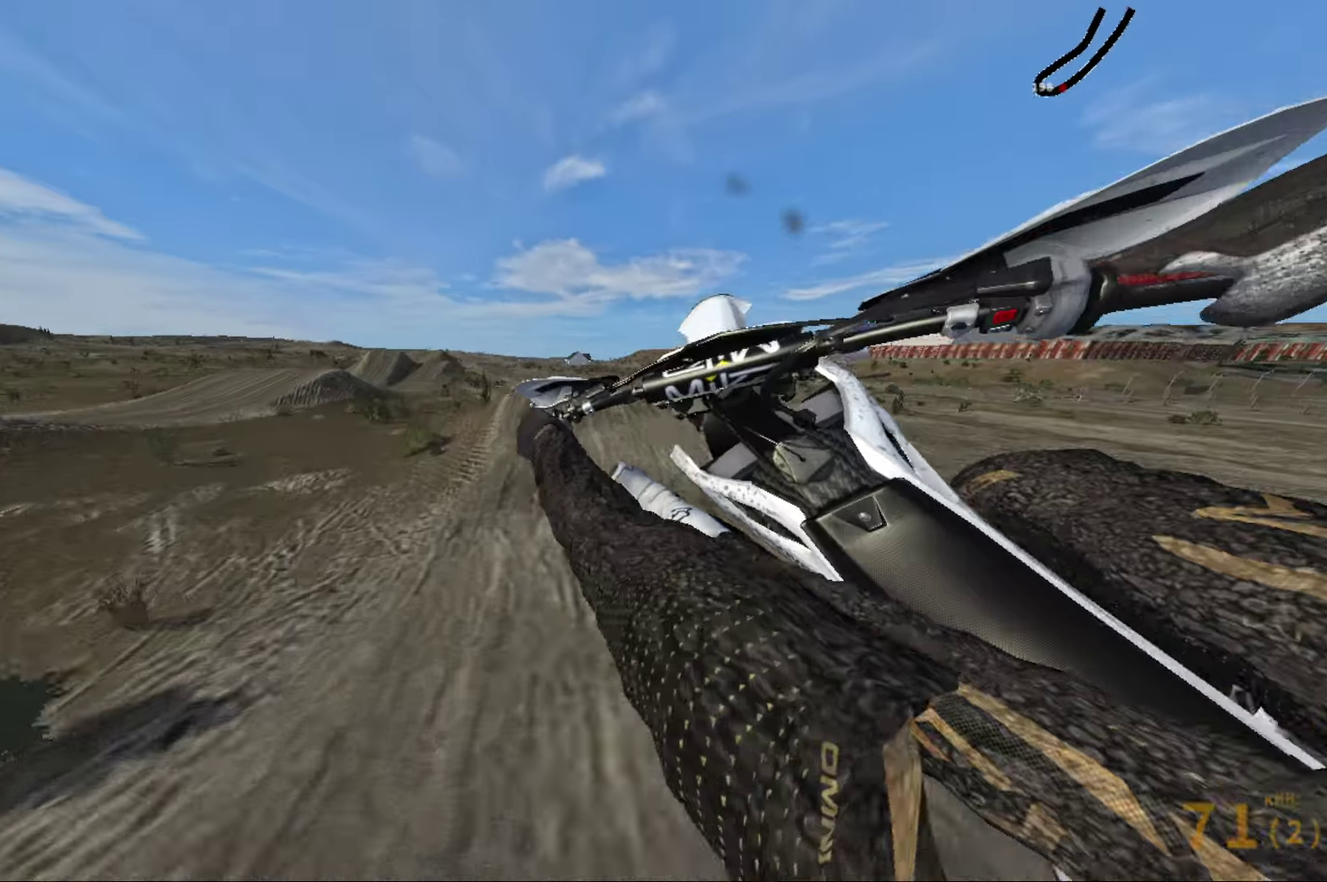
{"dt_ms": 517, "buttons": [], "left_stick": "right", "right_stick": "left", "events": [[100, "left_stick", "right"], [167, "right_stick", "left"]]}
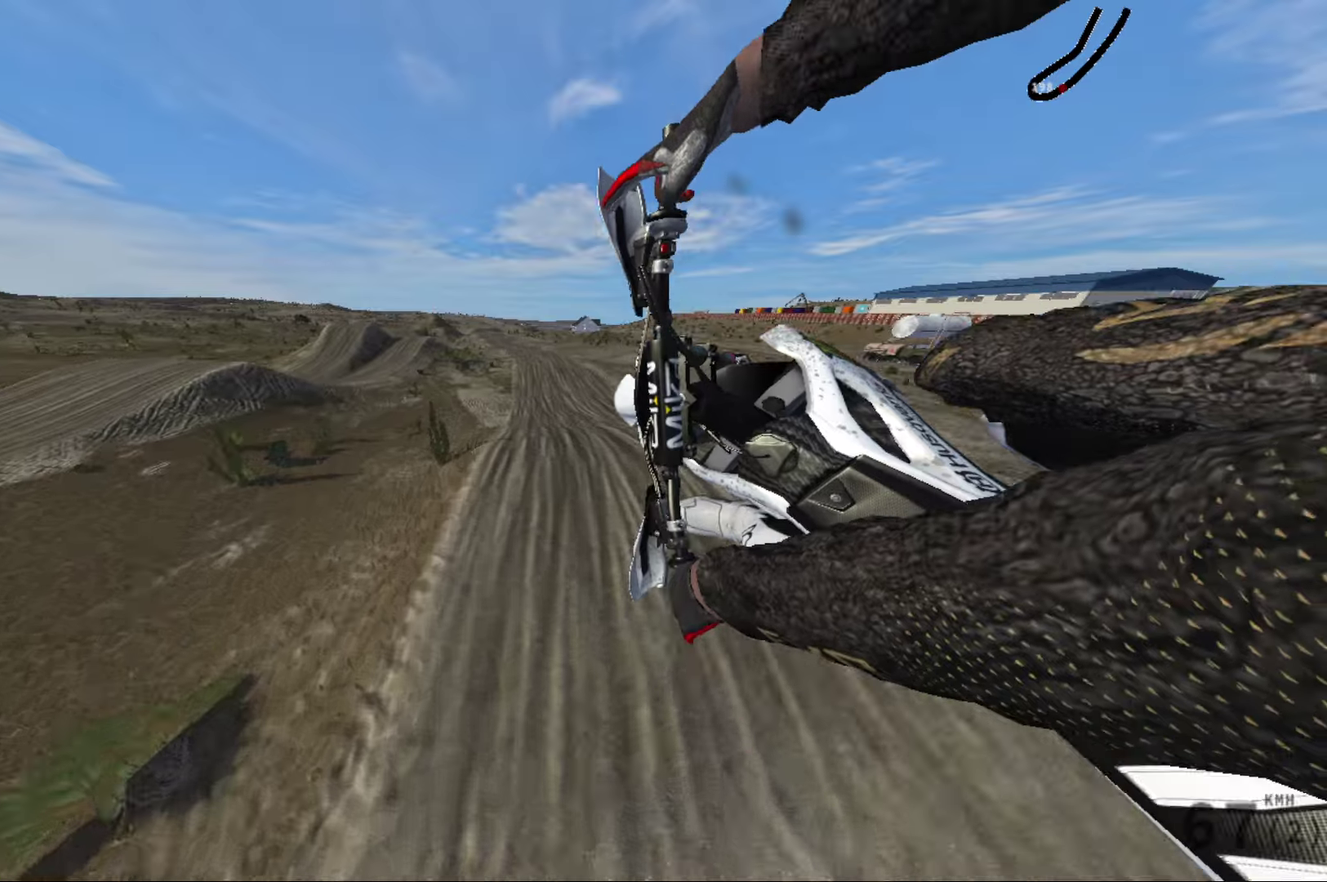
{"dt_ms": 483, "buttons": [], "left_stick": "center", "right_stick": "center", "events": [[83, "right_stick", "up-left"], [150, "right_stick", "center"], [250, "B", "down"], [333, "B", "up"], [366, "left_stick", "center"]]}
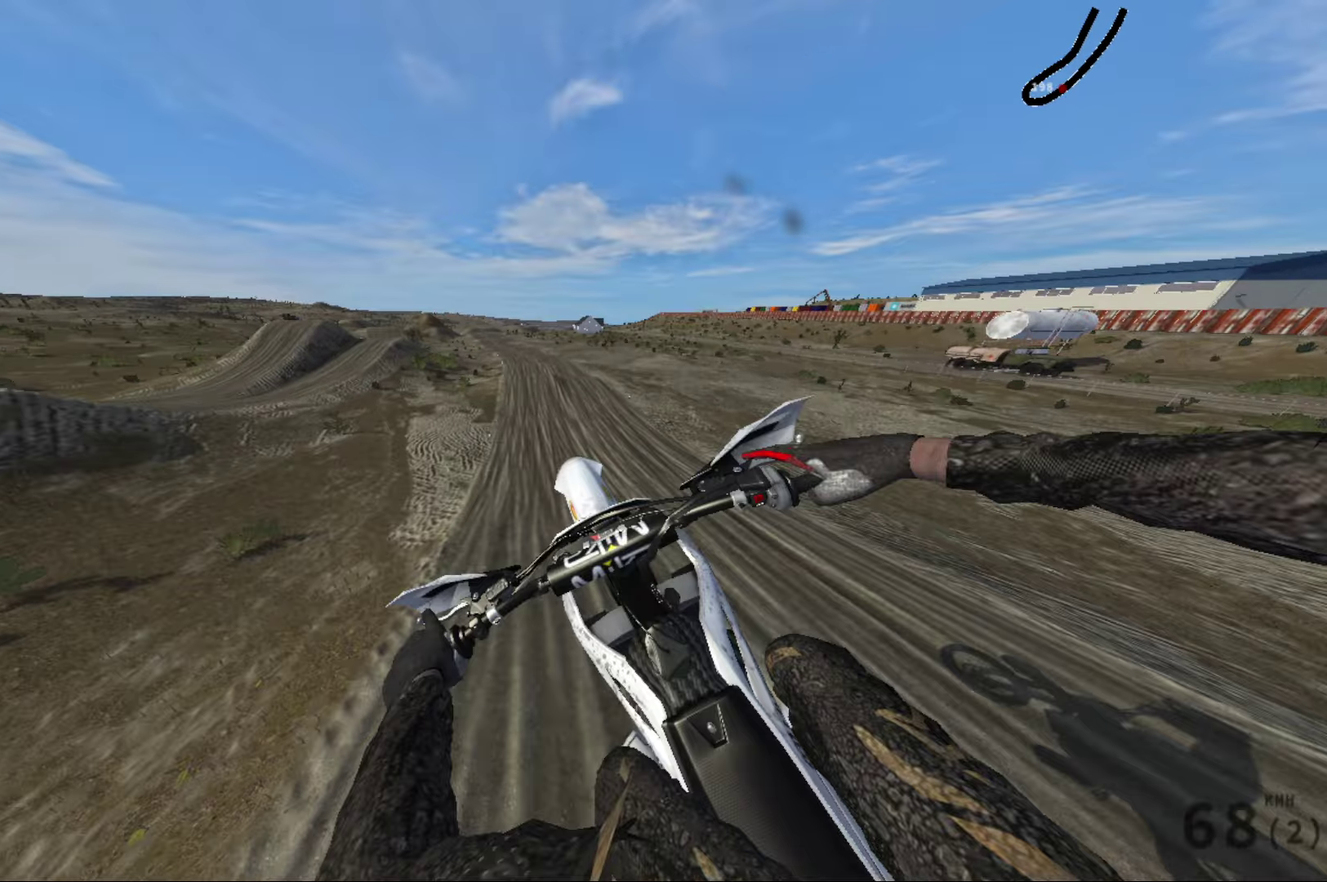
{"dt_ms": 517, "buttons": ["R2"], "left_stick": "center", "right_stick": "center", "events": [[67, "R2", "down"], [67, "right_stick", "up"], [450, "right_stick", "center"]]}
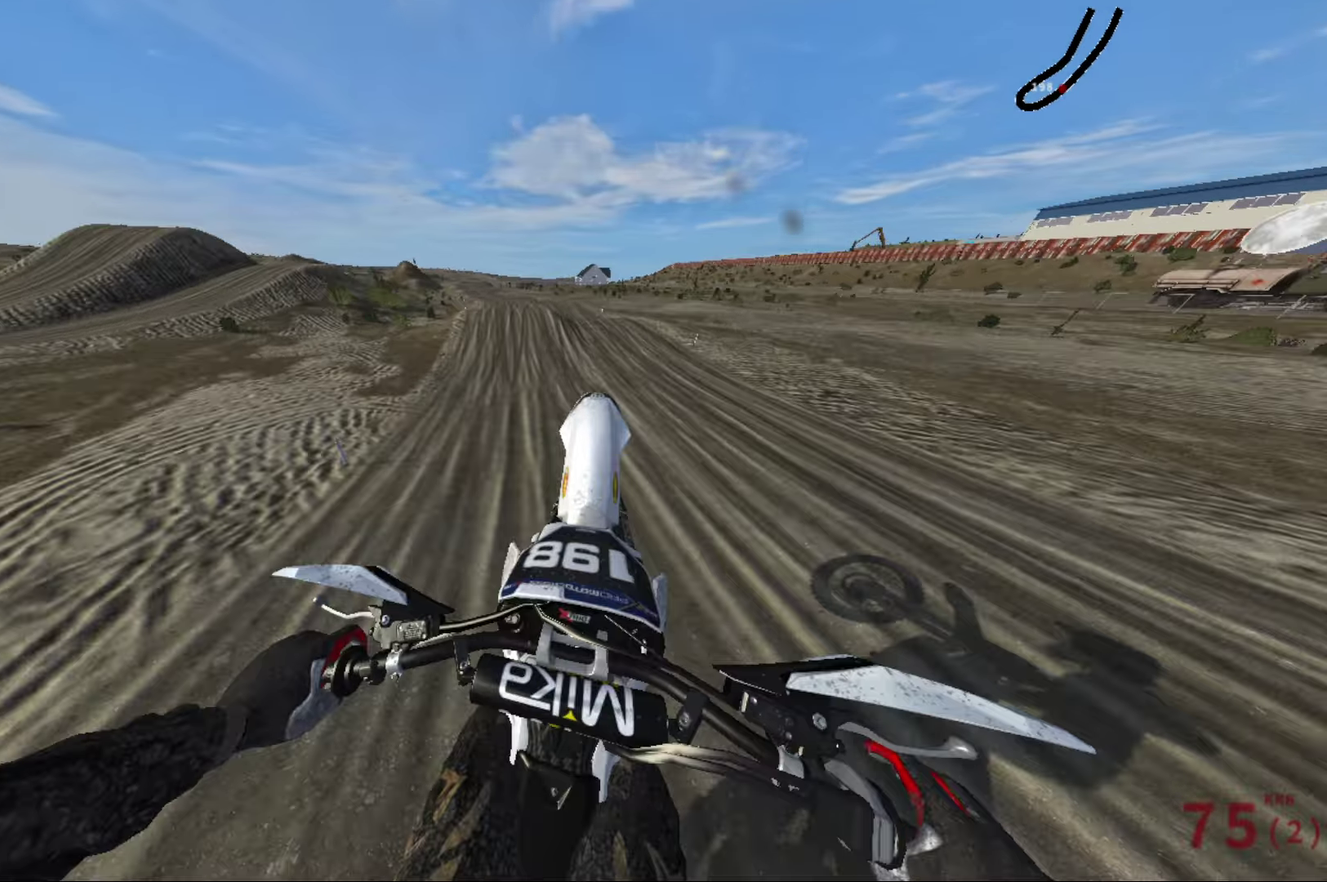
{"dt_ms": 483, "buttons": ["R2"], "left_stick": "center", "right_stick": "center", "events": [[166, "left_stick", "left"], [316, "left_stick", "center"]]}
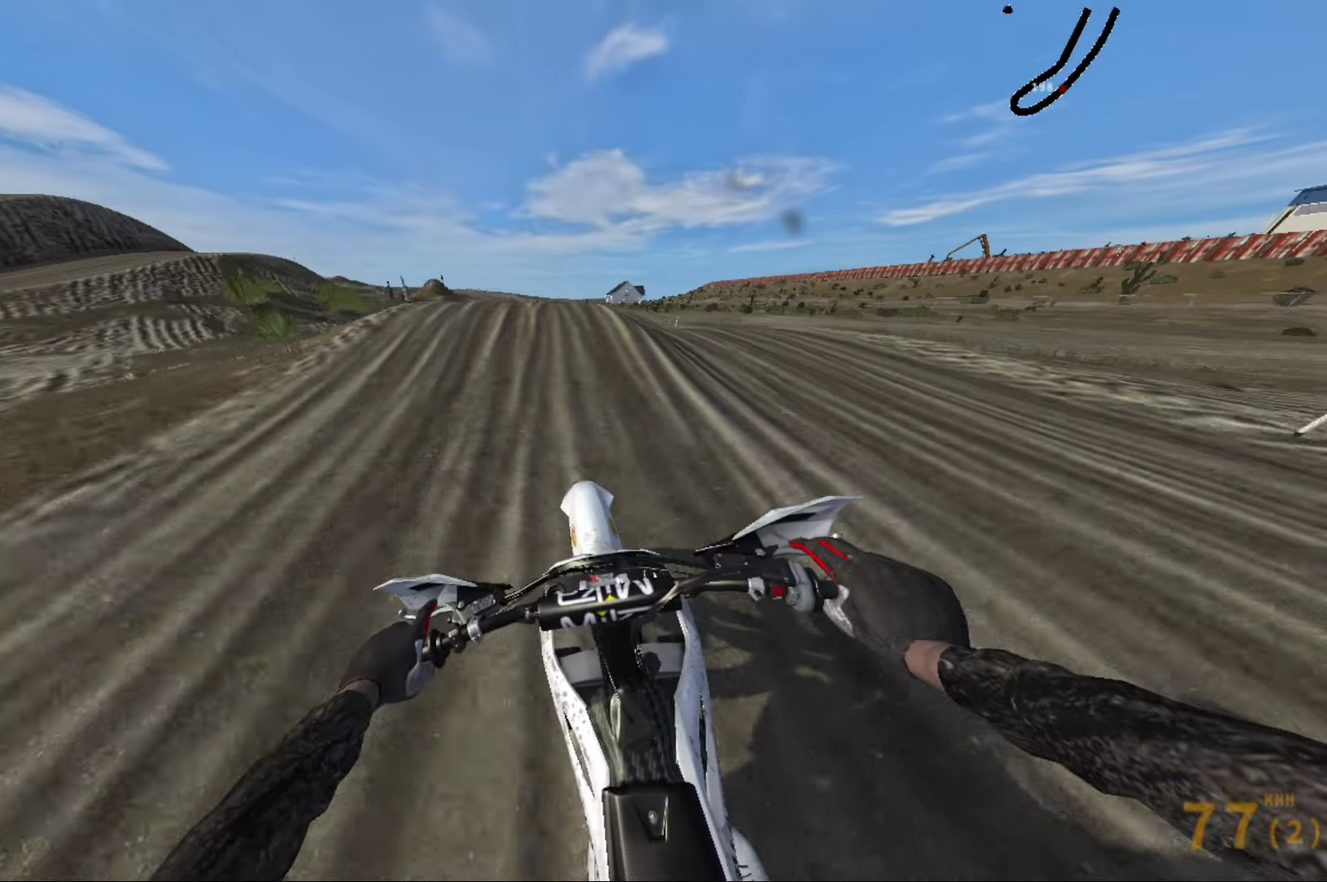
{"dt_ms": 517, "buttons": [], "left_stick": "left", "right_stick": "up", "events": [[33, "left_stick", "up-left"], [83, "left_stick", "center"], [217, "right_stick", "down"], [267, "right_stick", "center"], [317, "right_stick", "up"], [417, "left_stick", "left"], [517, "R2", "up"]]}
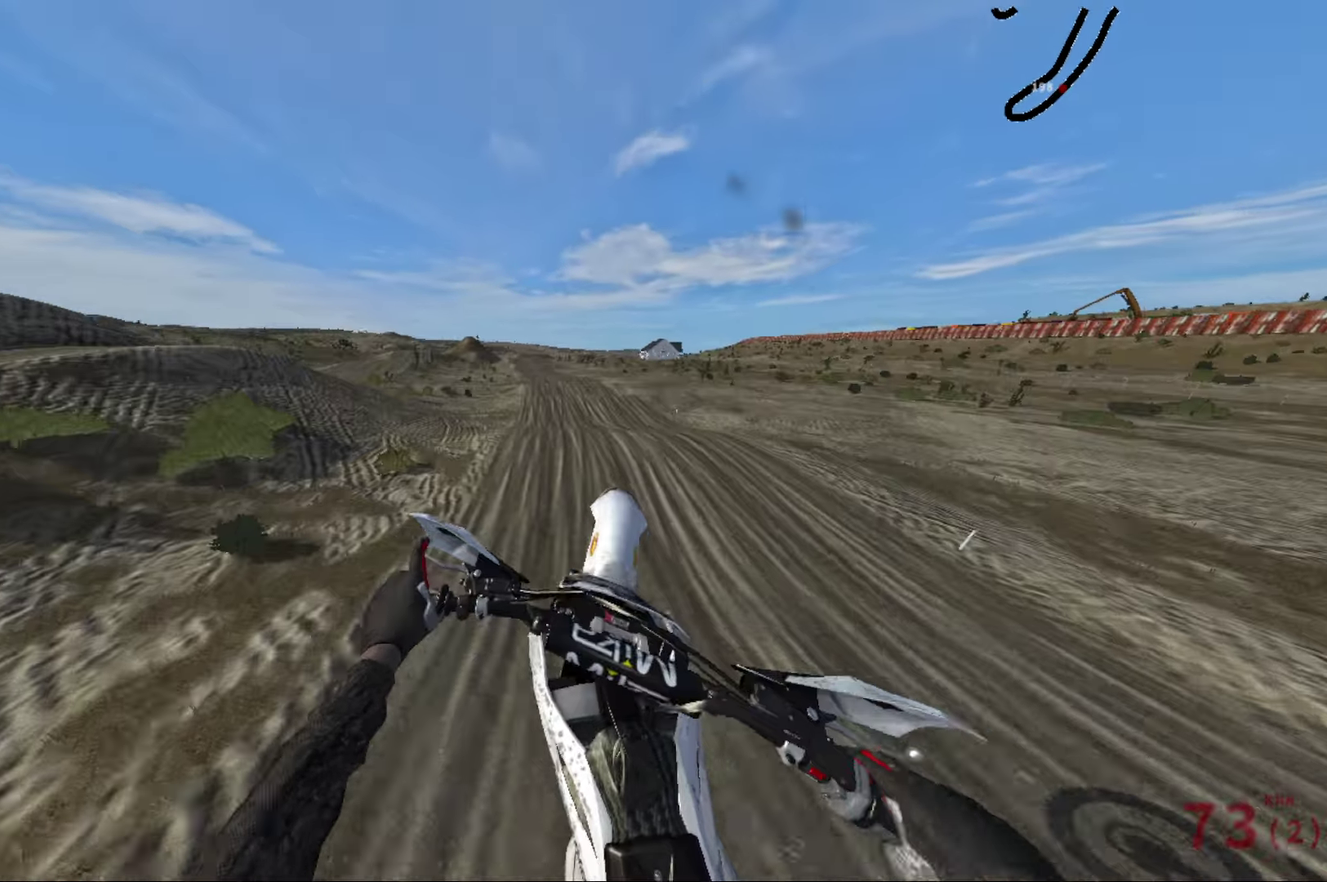
{"dt_ms": 483, "buttons": [], "left_stick": "center", "right_stick": "up", "events": [[100, "left_stick", "center"]]}
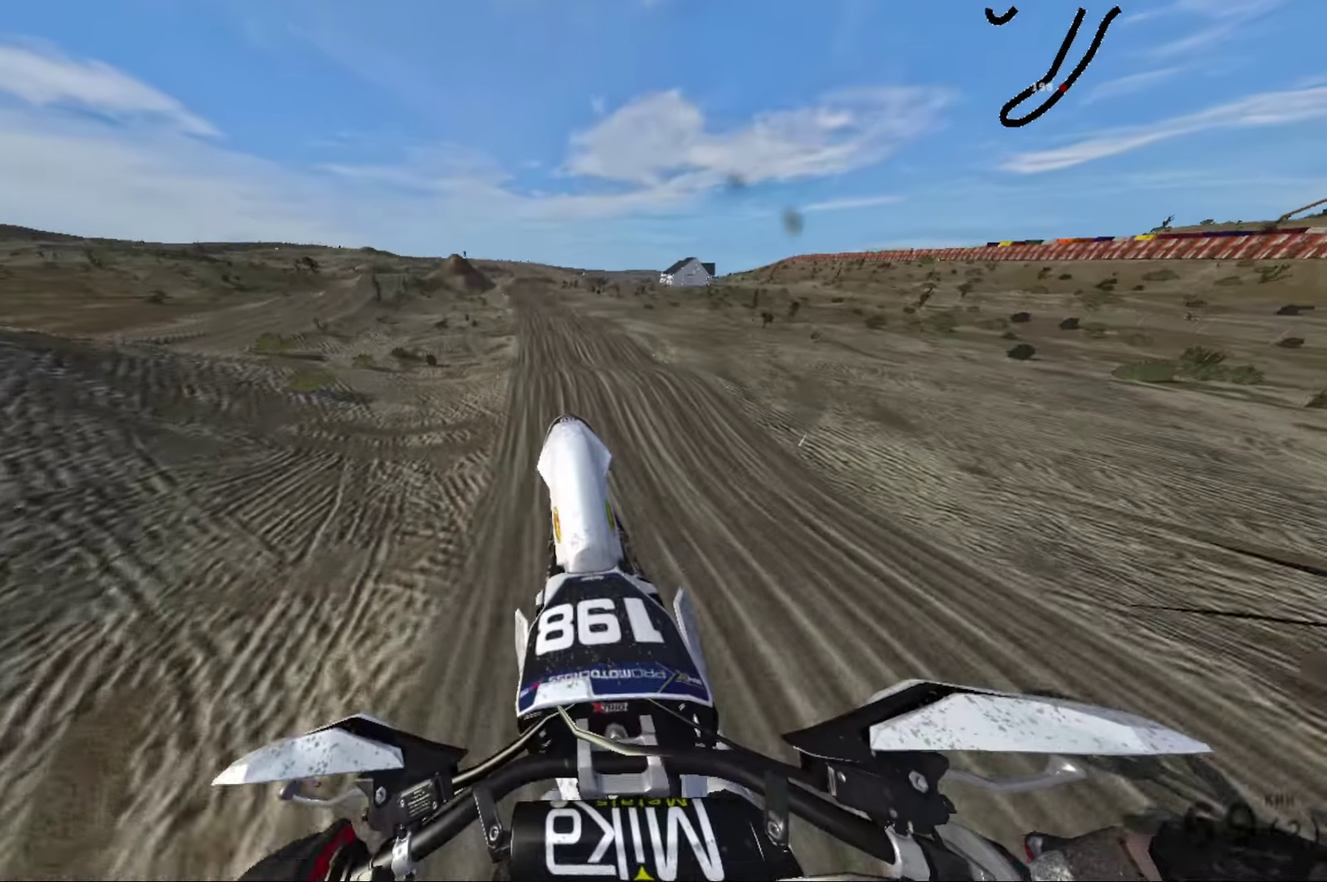
{"dt_ms": 517, "buttons": [], "left_stick": "center", "right_stick": "center", "events": [[150, "left_stick", "left"], [250, "left_stick", "down-left"], [333, "left_stick", "center"], [483, "right_stick", "center"]]}
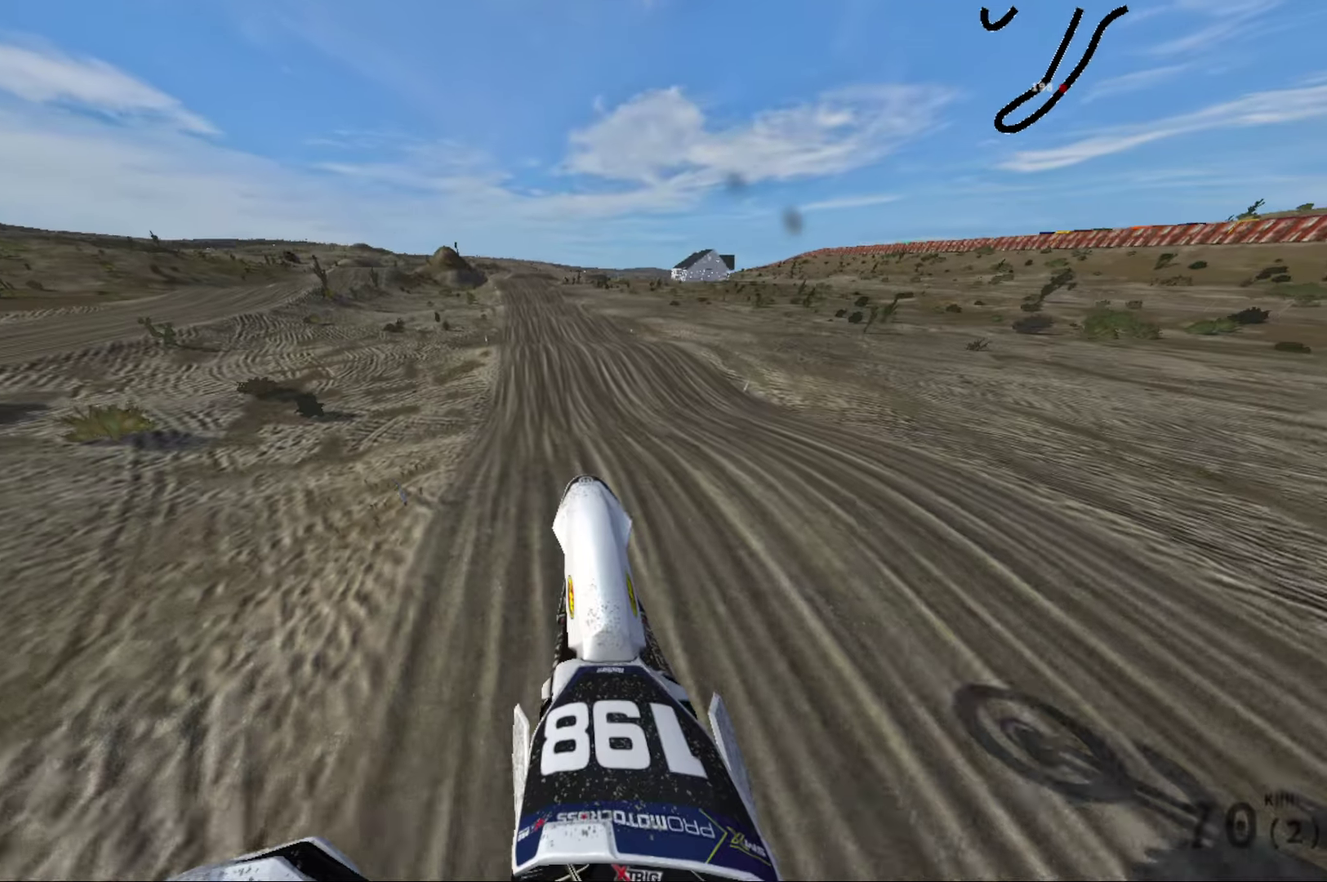
{"dt_ms": 483, "buttons": ["R2"], "left_stick": "center", "right_stick": "up", "events": [[16, "R2", "down"], [83, "right_stick", "down"], [316, "right_stick", "up"]]}
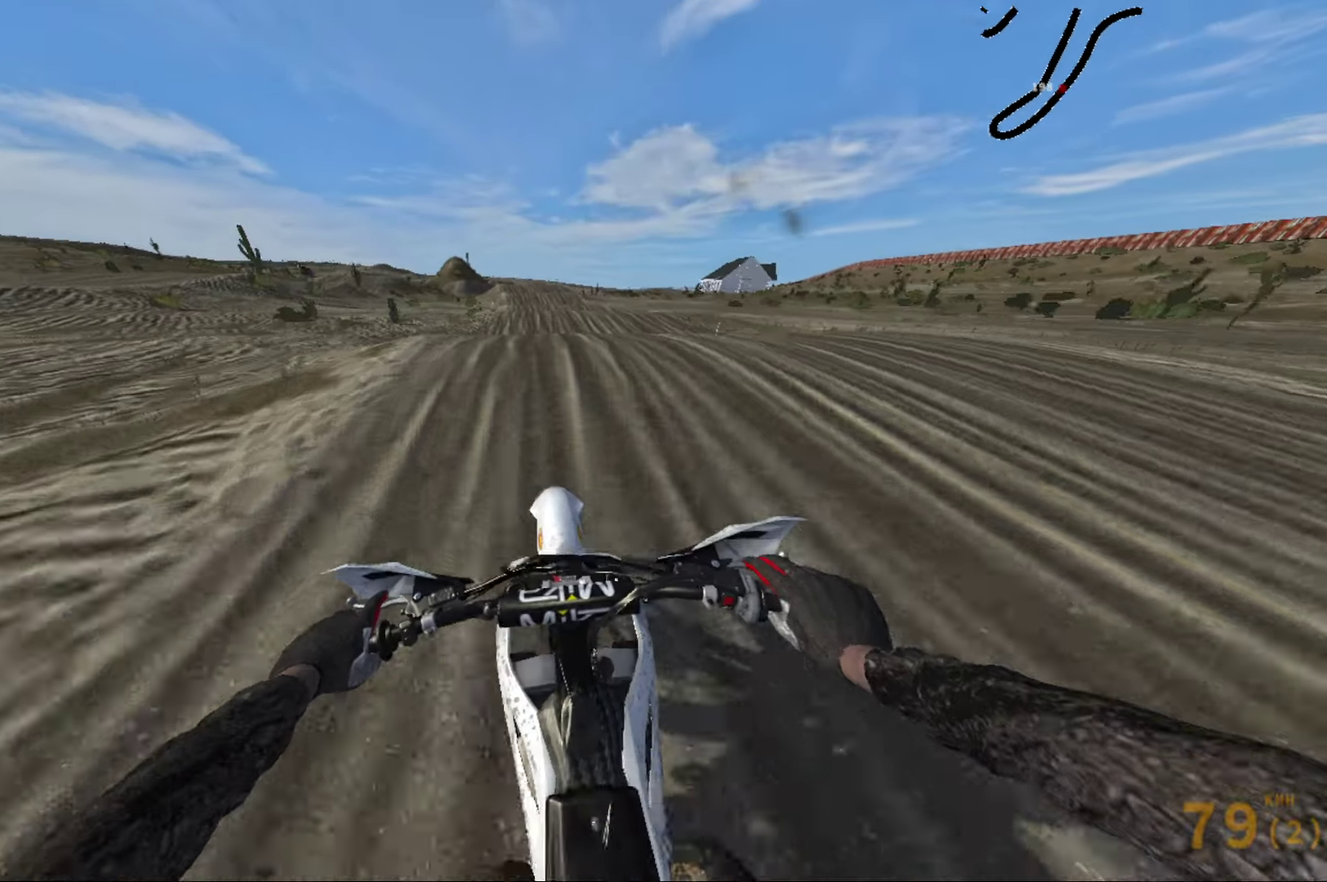
{"dt_ms": 517, "buttons": [], "left_stick": "center", "right_stick": "up", "events": [[467, "R2", "up"]]}
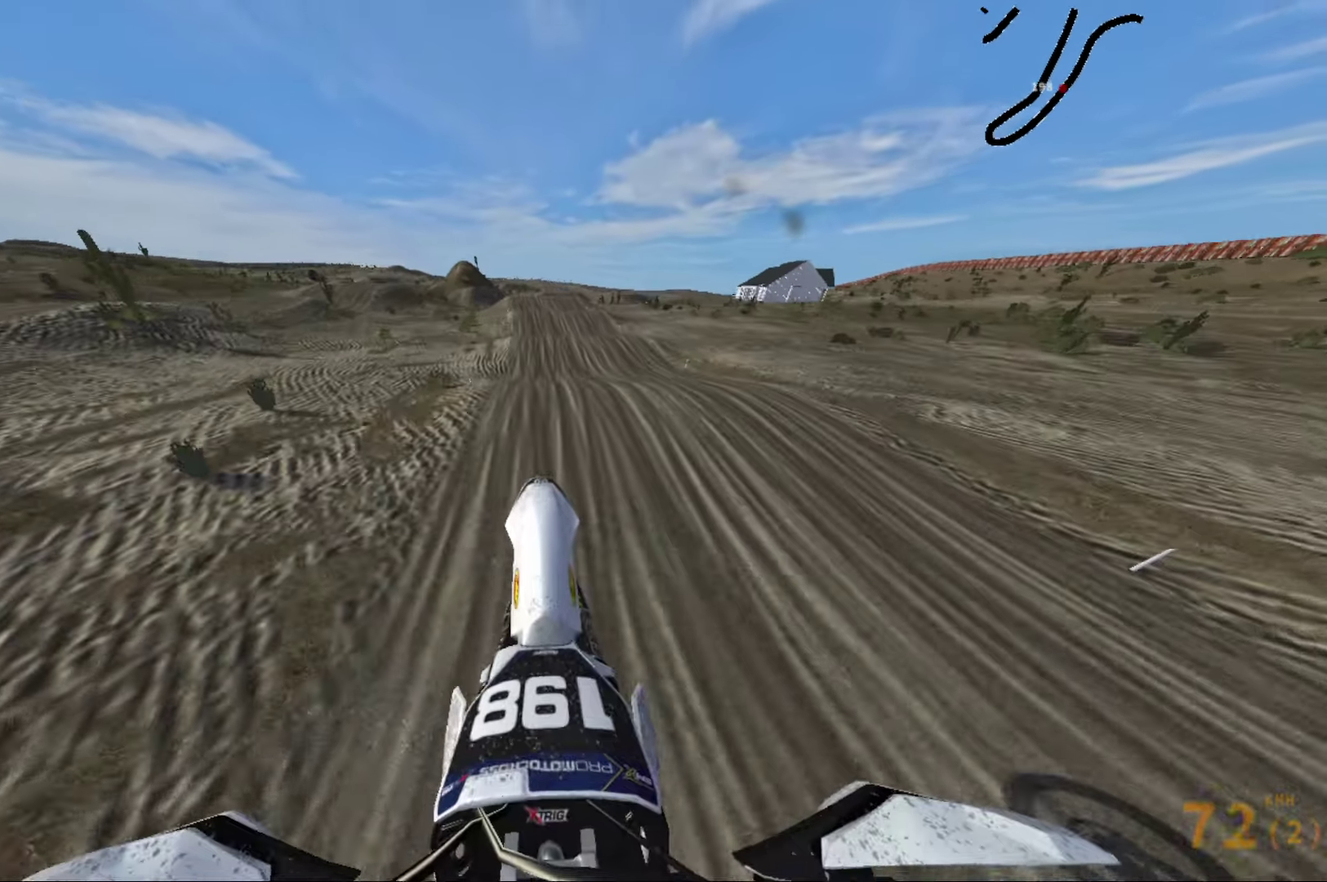
{"dt_ms": 383, "buttons": [], "left_stick": "center", "right_stick": "center", "events": [[316, "right_stick", "center"]]}
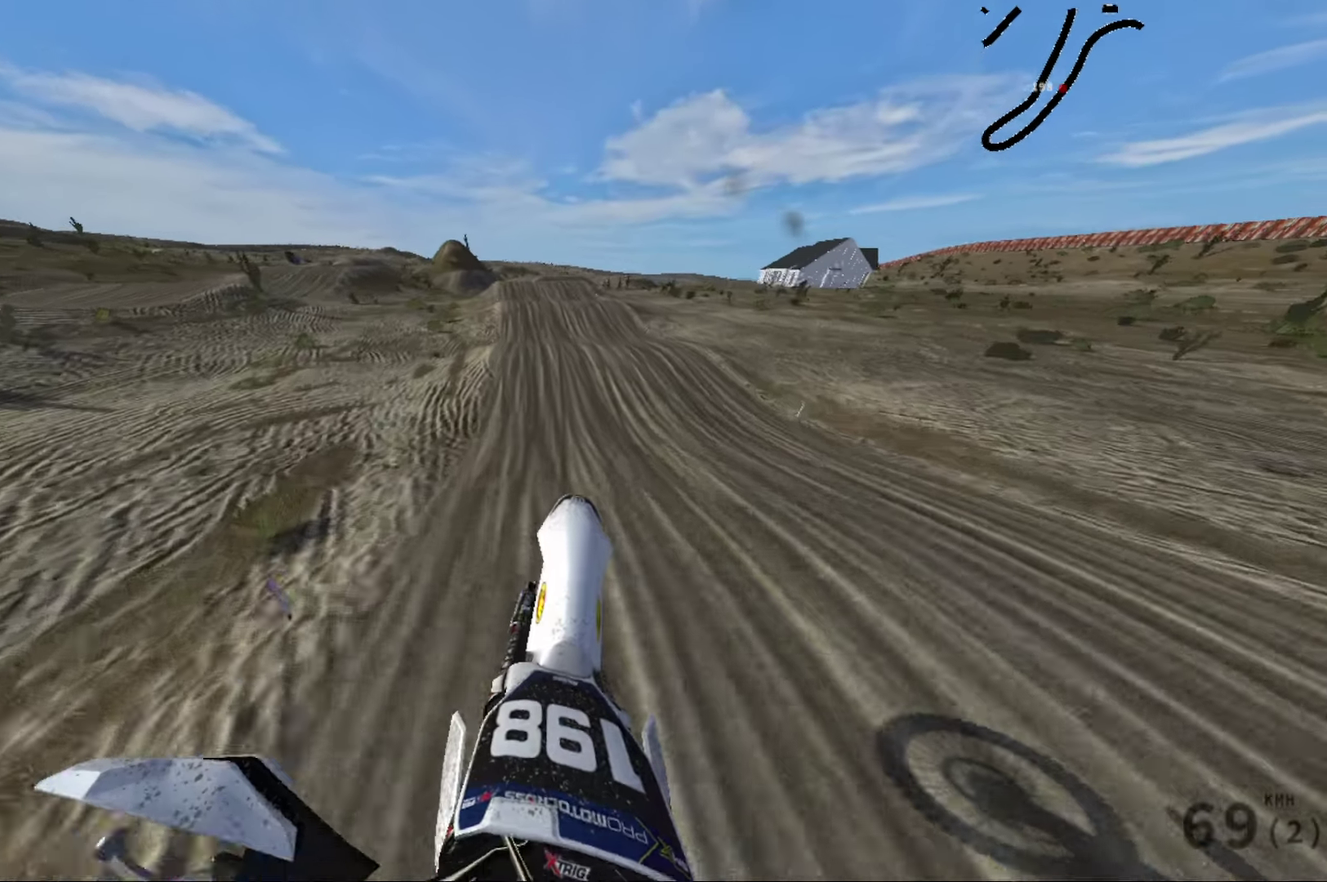
{"dt_ms": 617, "buttons": ["R2"], "left_stick": "center", "right_stick": "center", "events": [[100, "right_stick", "down"], [150, "R2", "down"], [600, "right_stick", "center"]]}
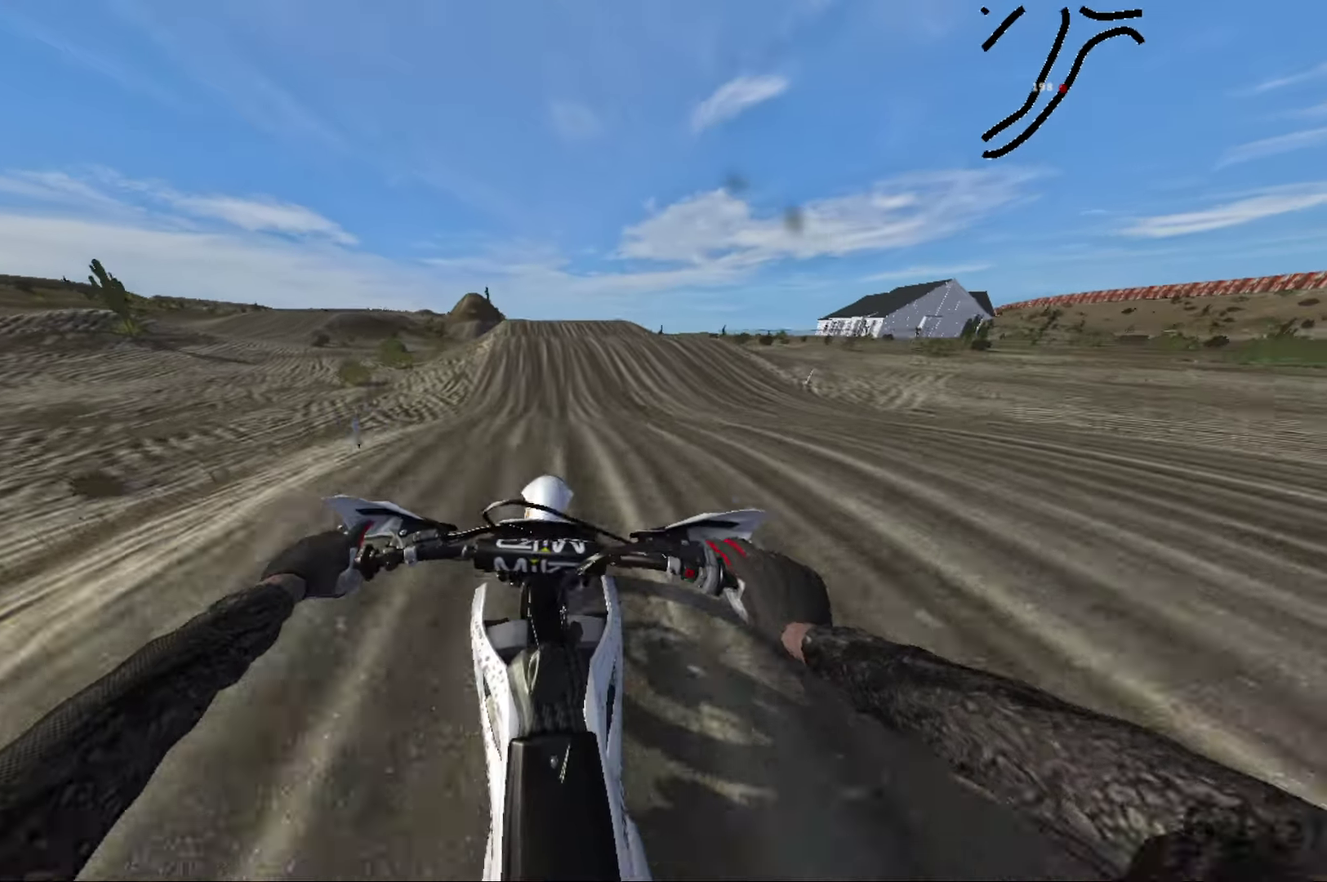
{"dt_ms": 383, "buttons": [], "left_stick": "right", "right_stick": "center", "events": [[200, "R2", "up"], [266, "left_stick", "right"]]}
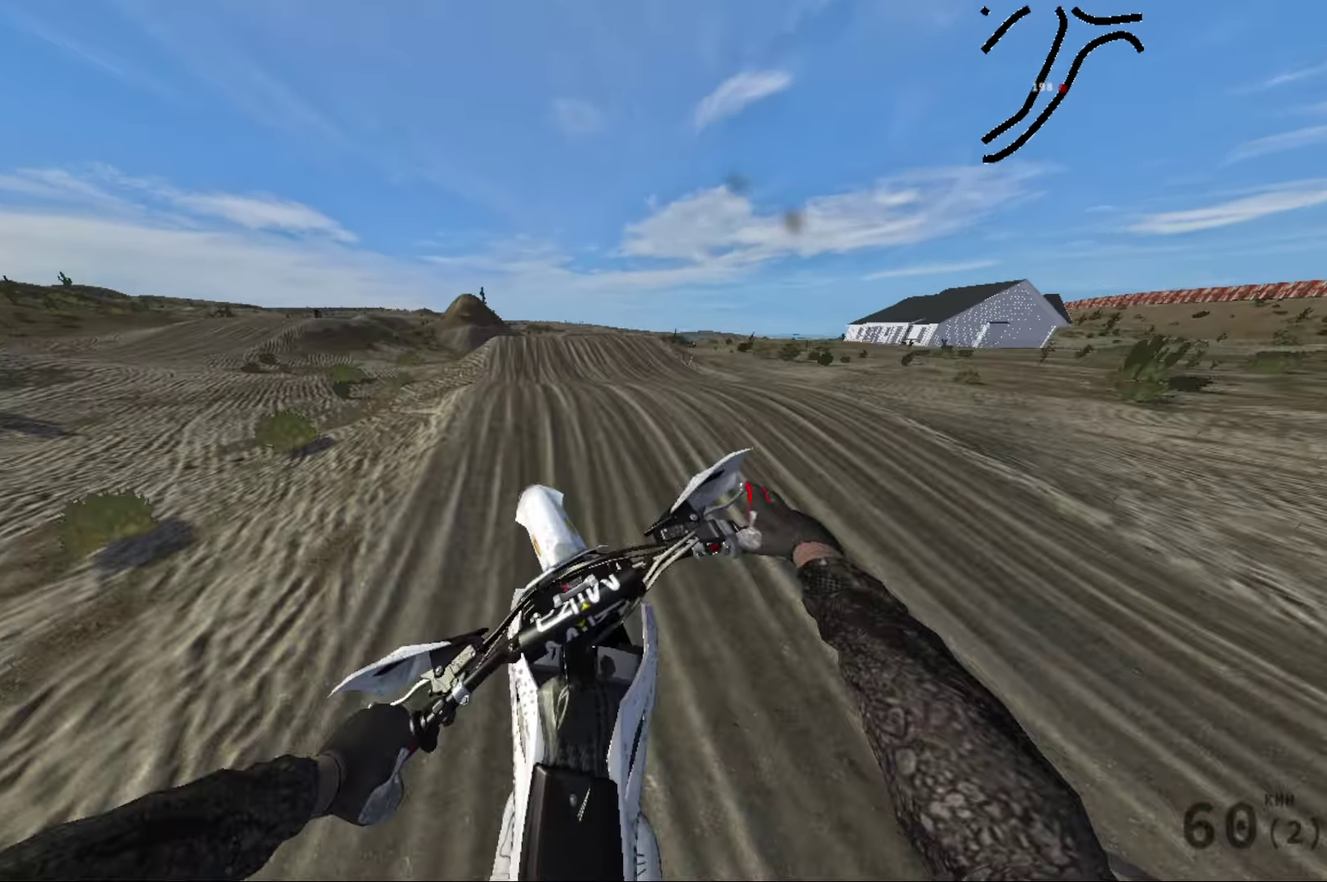
{"dt_ms": 617, "buttons": ["R2"], "left_stick": "center", "right_stick": "down", "events": [[133, "R2", "down"], [150, "right_stick", "down"], [283, "left_stick", "center"]]}
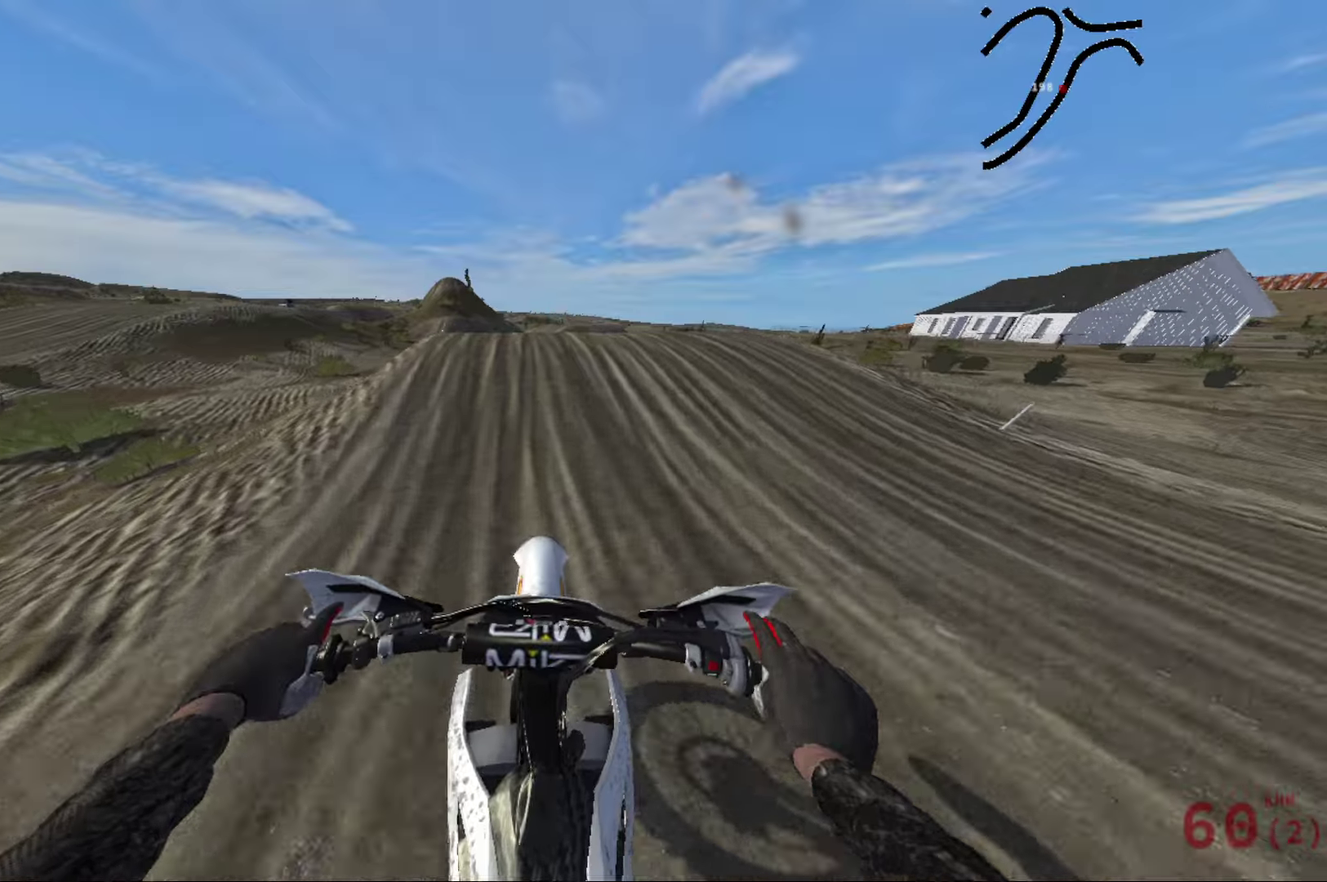
{"dt_ms": 383, "buttons": ["R2"], "left_stick": "center", "right_stick": "up", "events": [[100, "right_stick", "center"], [283, "right_stick", "up"]]}
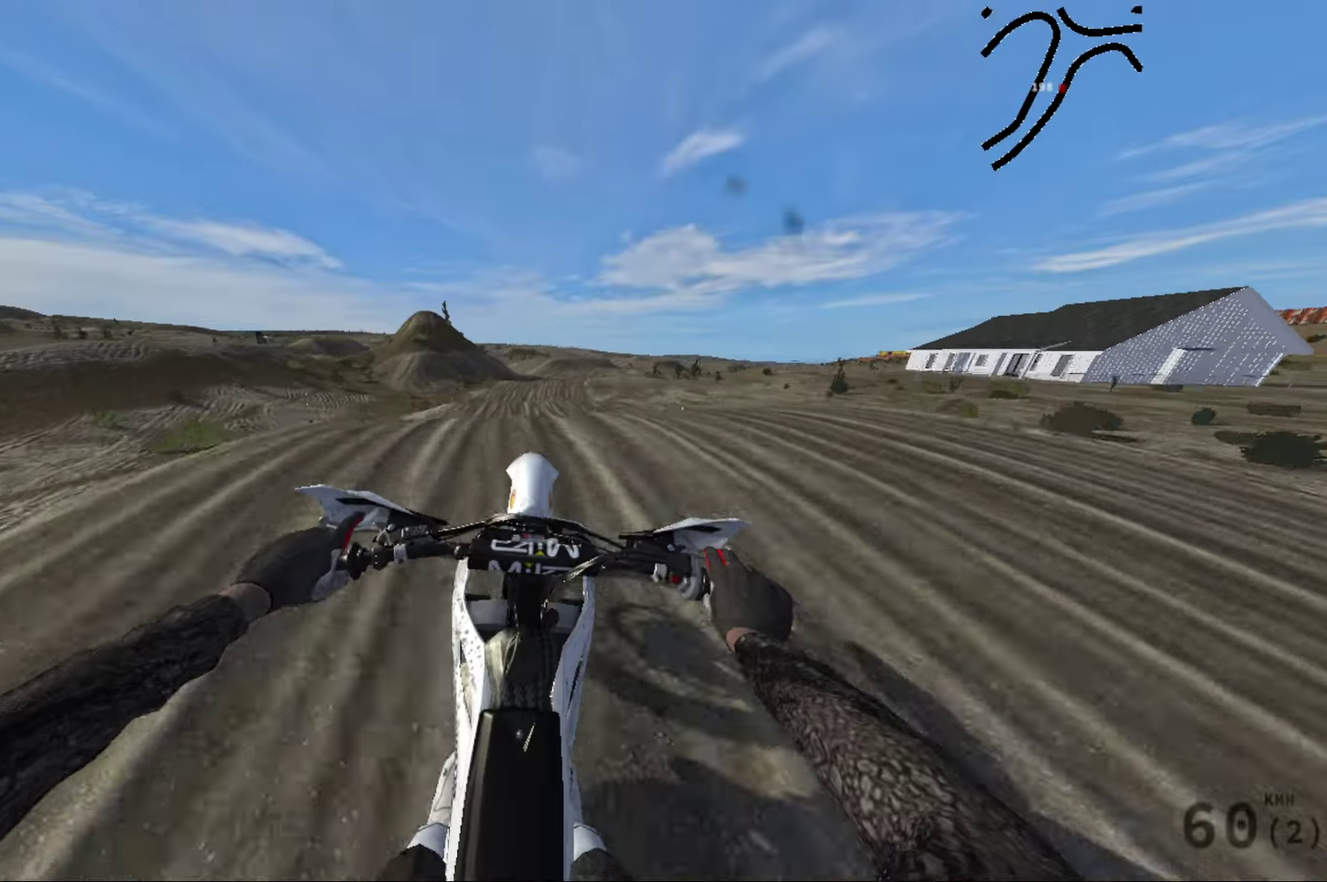
{"dt_ms": 617, "buttons": [], "left_stick": "right", "right_stick": "up", "events": [[50, "left_stick", "right"], [150, "R2", "up"]]}
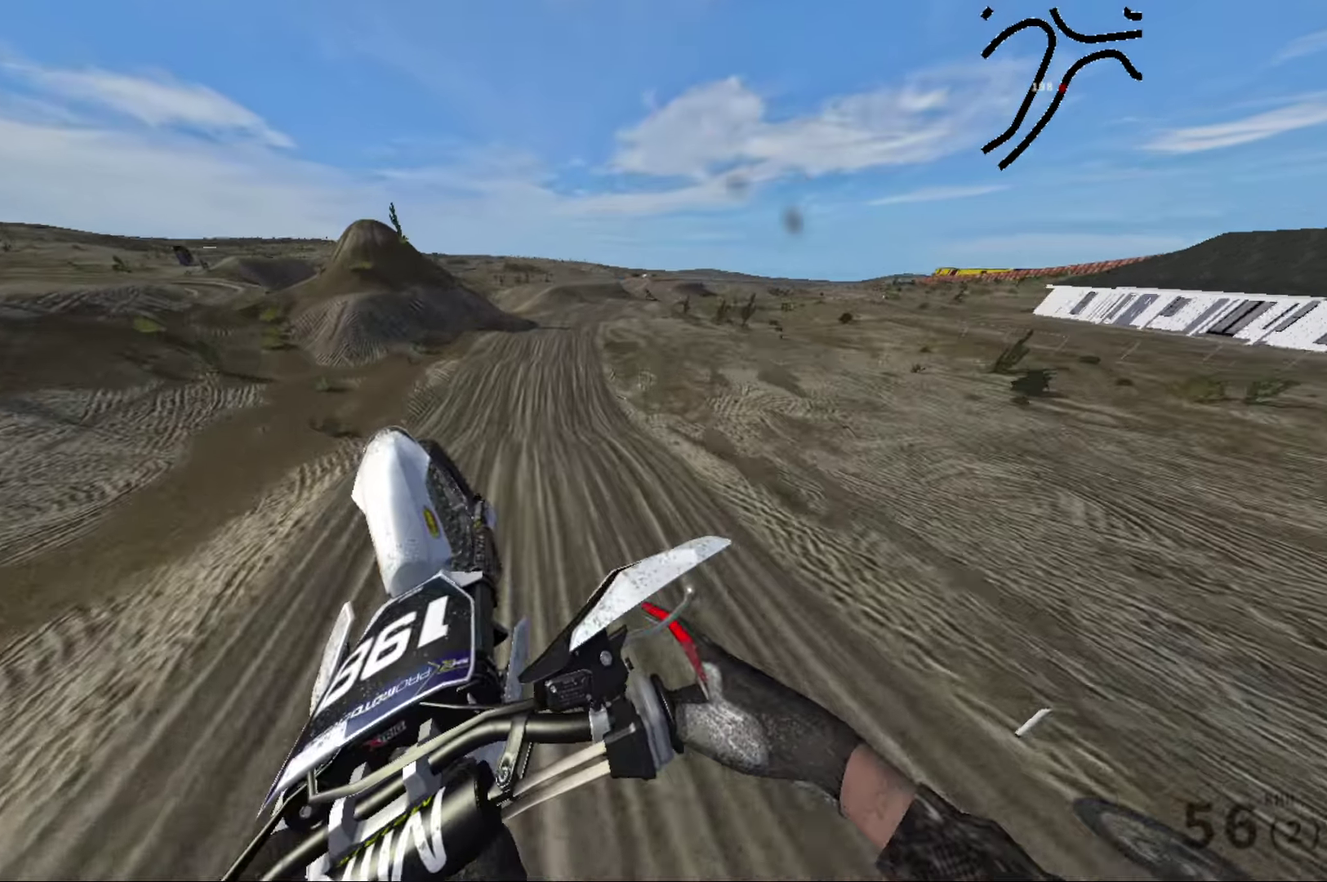
{"dt_ms": 383, "buttons": [], "left_stick": "up-left", "right_stick": "center", "events": [[150, "left_stick", "up-right"], [283, "left_stick", "up"], [316, "right_stick", "center"], [366, "left_stick", "up-left"]]}
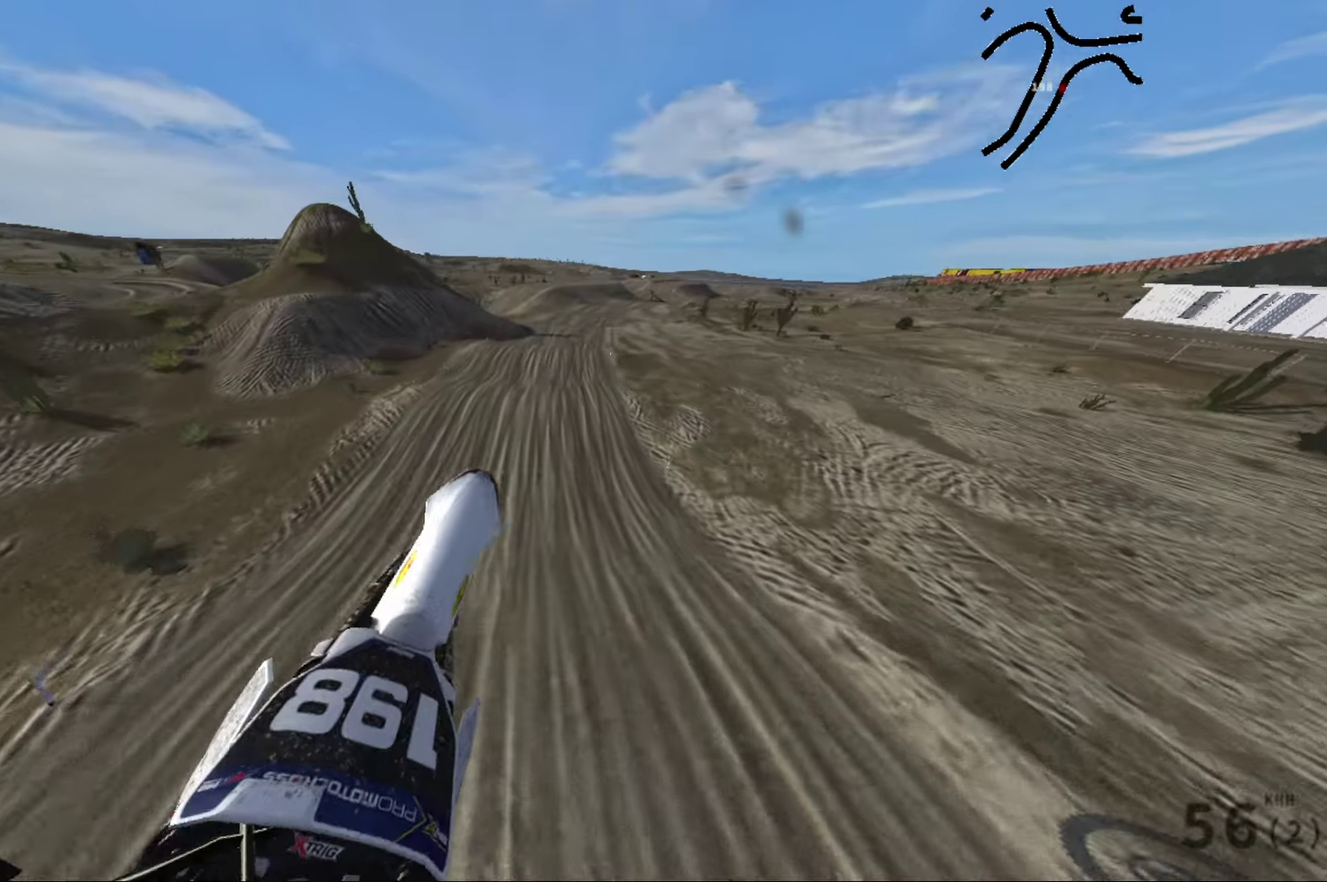
{"dt_ms": 617, "buttons": ["R2"], "left_stick": "center", "right_stick": "down", "events": [[217, "left_stick", "up"], [300, "R2", "down"], [350, "left_stick", "up-right"], [400, "right_stick", "down"], [517, "left_stick", "center"]]}
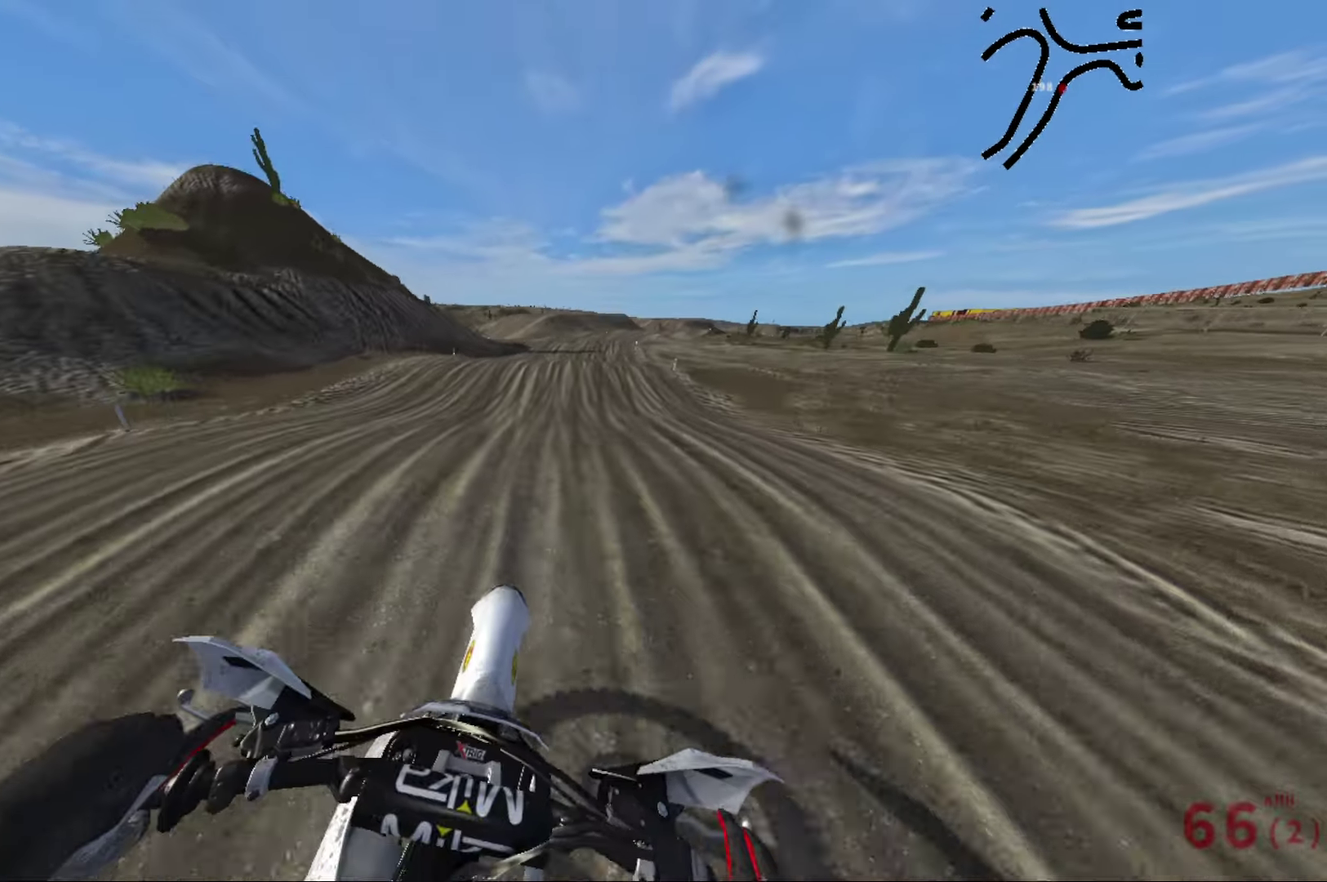
{"dt_ms": 283, "buttons": ["R2"], "left_stick": "center", "right_stick": "center", "events": [[233, "right_stick", "center"]]}
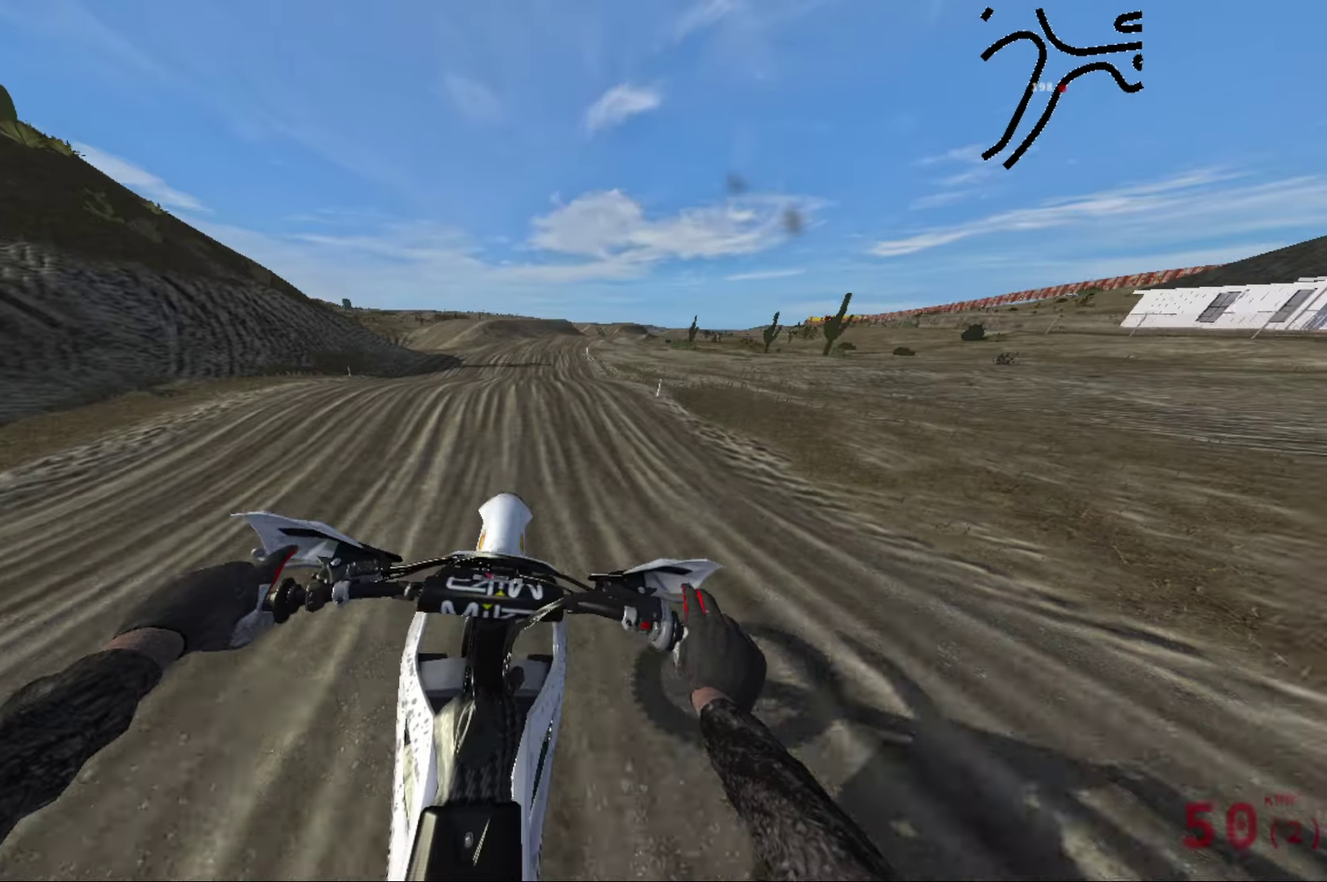
{"dt_ms": 717, "buttons": ["R2"], "left_stick": "center", "right_stick": "left", "events": [[50, "R2", "up"], [150, "left_stick", "right"], [233, "left_stick", "center"], [350, "left_stick", "left"], [383, "R2", "down"], [667, "right_stick", "left"], [700, "left_stick", "center"]]}
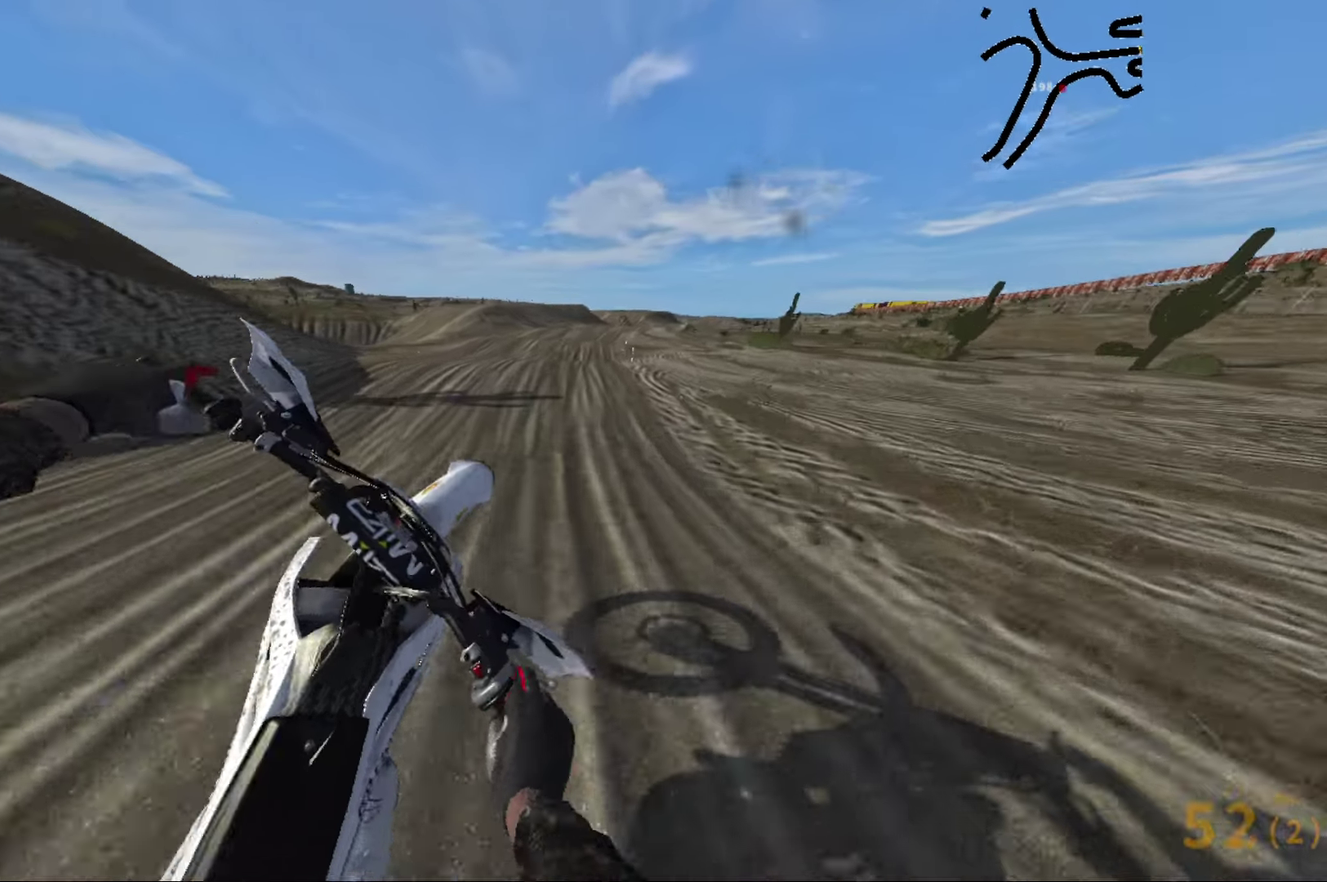
{"dt_ms": 283, "buttons": ["R2"], "left_stick": "left", "right_stick": "left", "events": [[266, "left_stick", "left"]]}
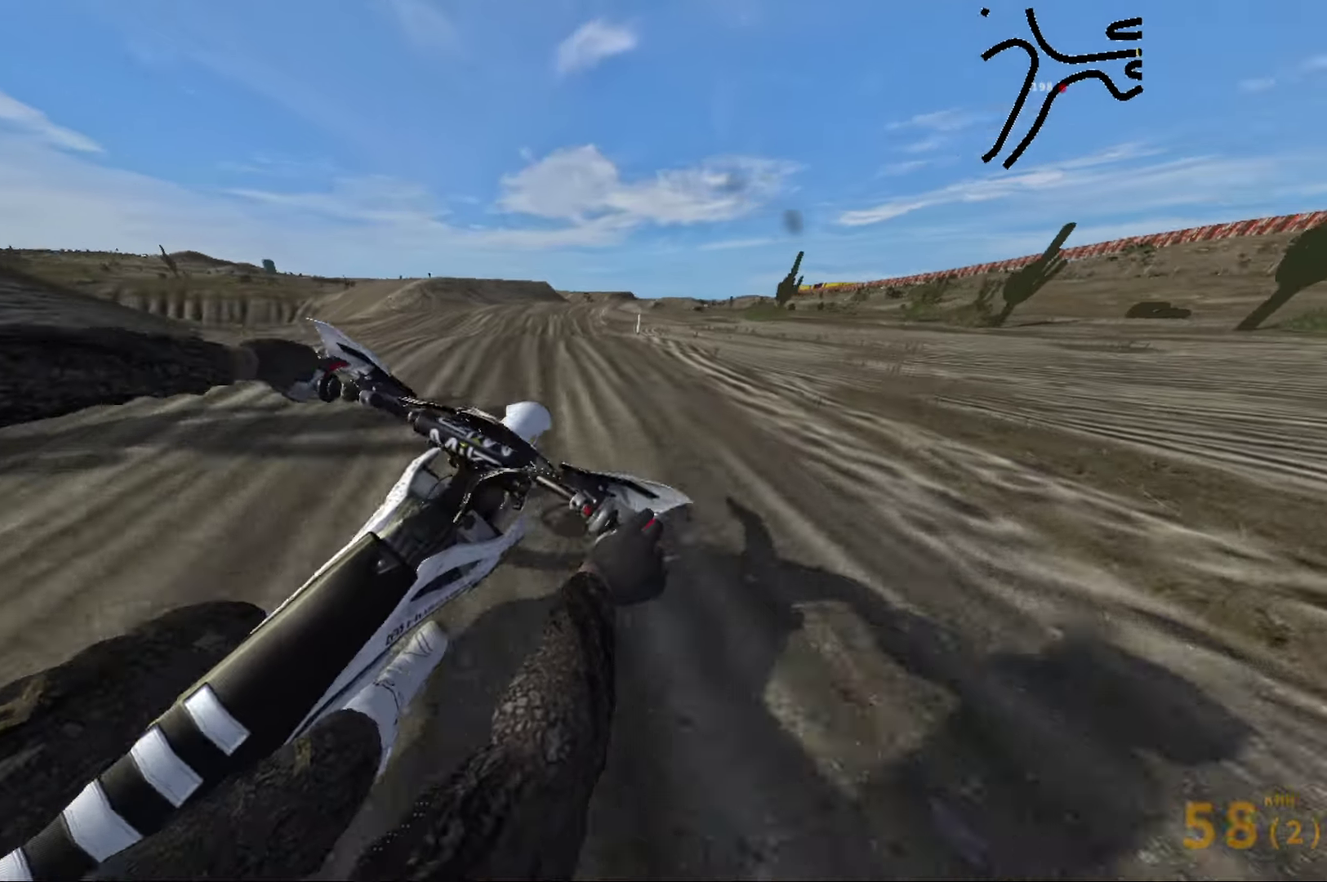
{"dt_ms": 717, "buttons": [], "left_stick": "center", "right_stick": "center", "events": [[183, "left_stick", "center"], [317, "R2", "up"], [650, "right_stick", "center"]]}